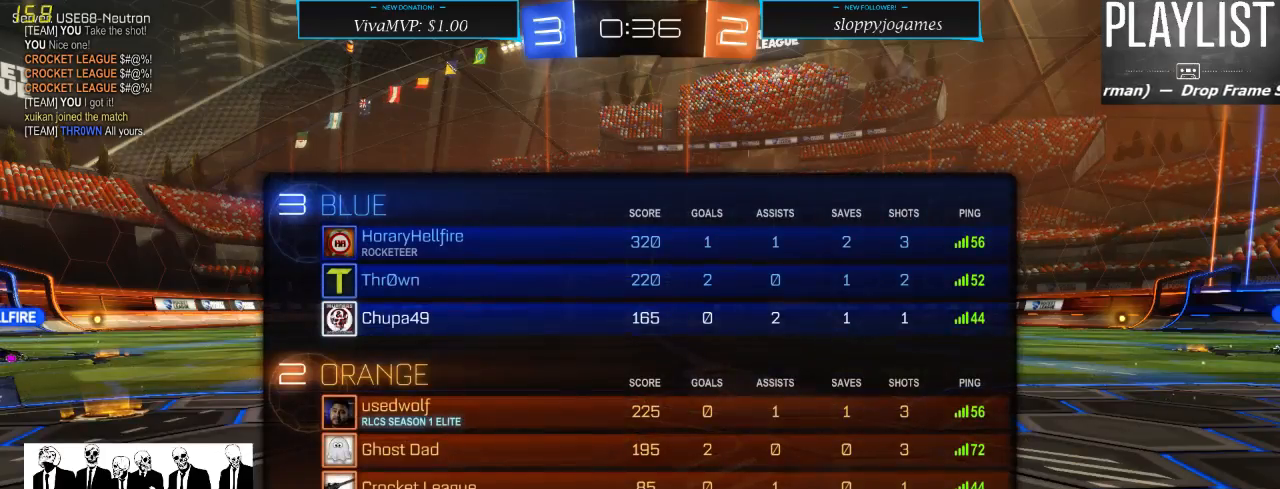
Gameplay with a controller (Xbox layout); each line is a JSON object with the inputs held at the frame after it. "events" lists button and stick changes between this image and that frame as [ms after this image, input, new state], when the widget could be followed in between. Not read: L3 R3.
{"buttons": [], "left_stick": "center", "right_stick": "left", "events": [[283, "SELECT", "up"], [383, "right_stick", "left"]]}
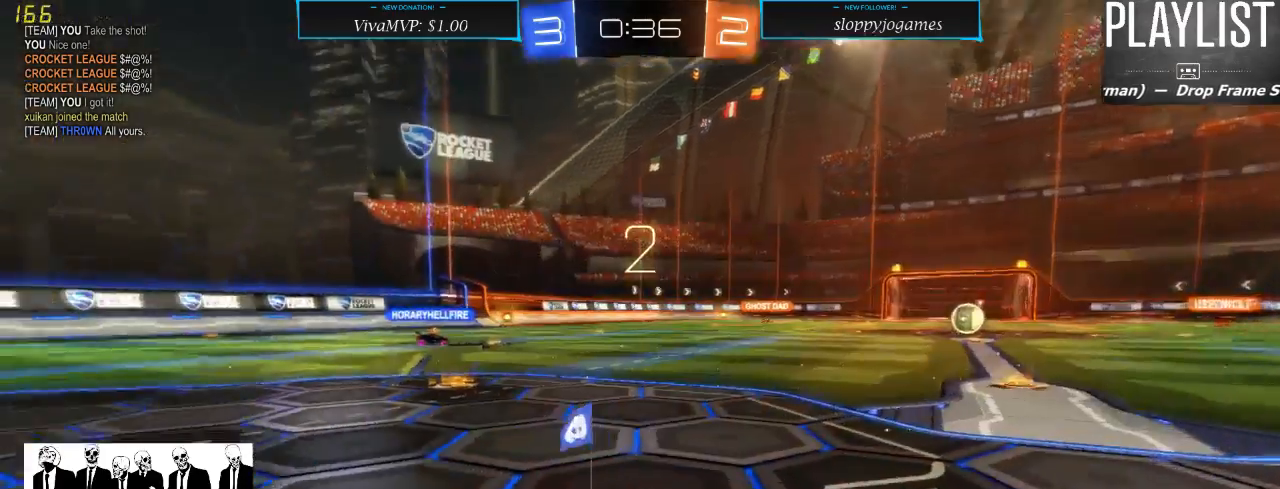
{"buttons": [], "left_stick": "center", "right_stick": "center", "events": [[250, "right_stick", "center"]]}
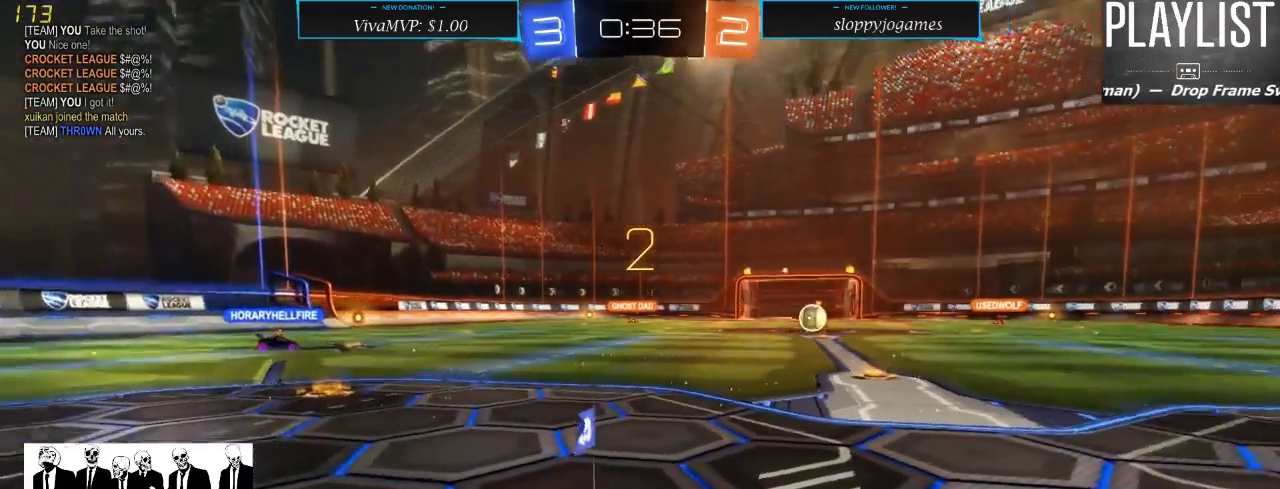
{"buttons": [], "left_stick": "center", "right_stick": "right", "events": [[367, "right_stick", "right"]]}
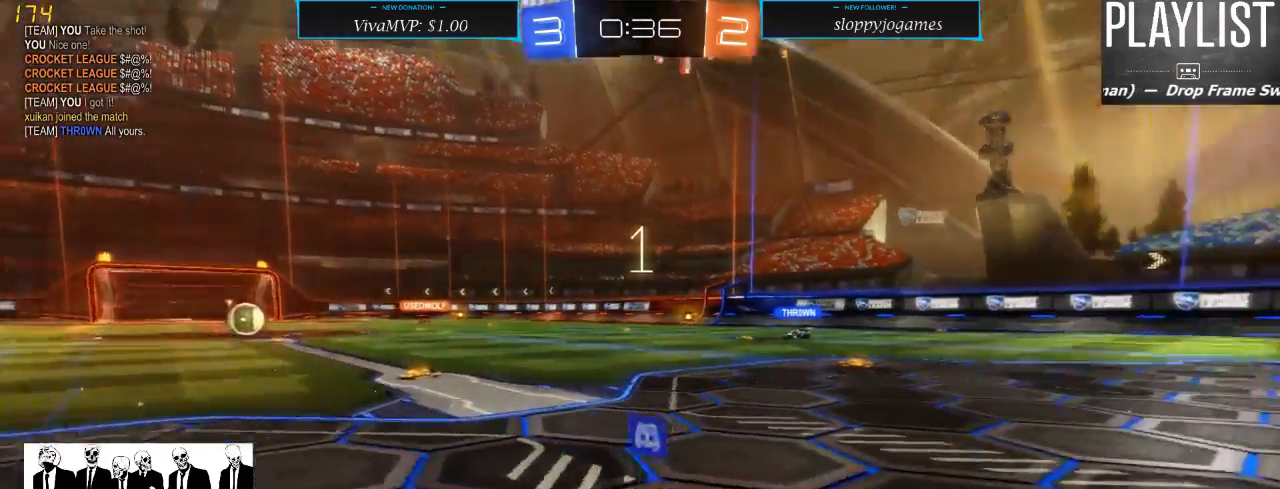
{"buttons": [], "left_stick": "center", "right_stick": "center", "events": [[133, "right_stick", "center"]]}
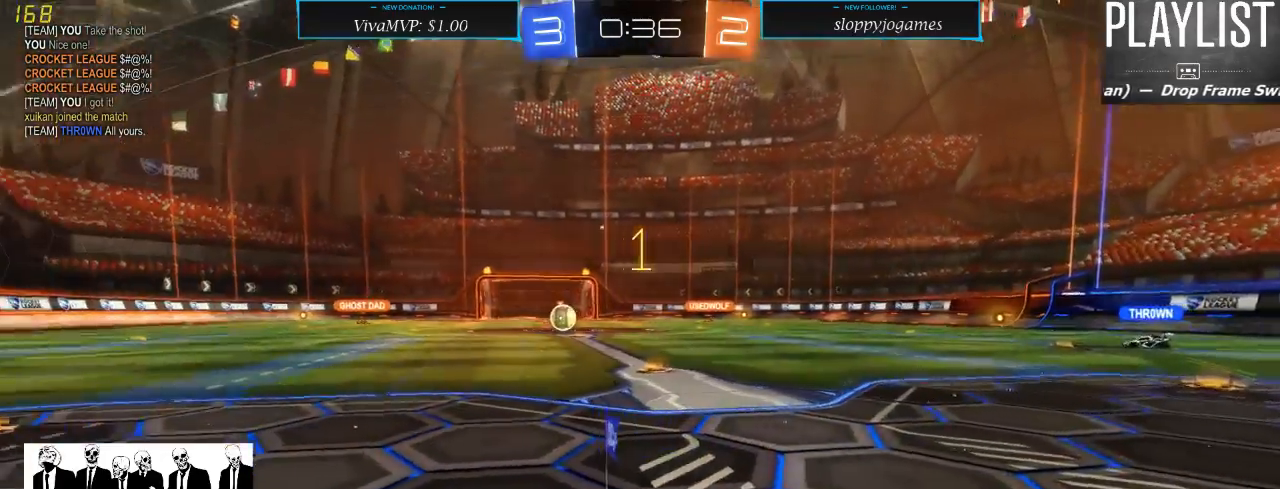
{"buttons": ["L2"], "left_stick": "right", "right_stick": "center", "events": [[183, "L2", "down"], [367, "left_stick", "right"]]}
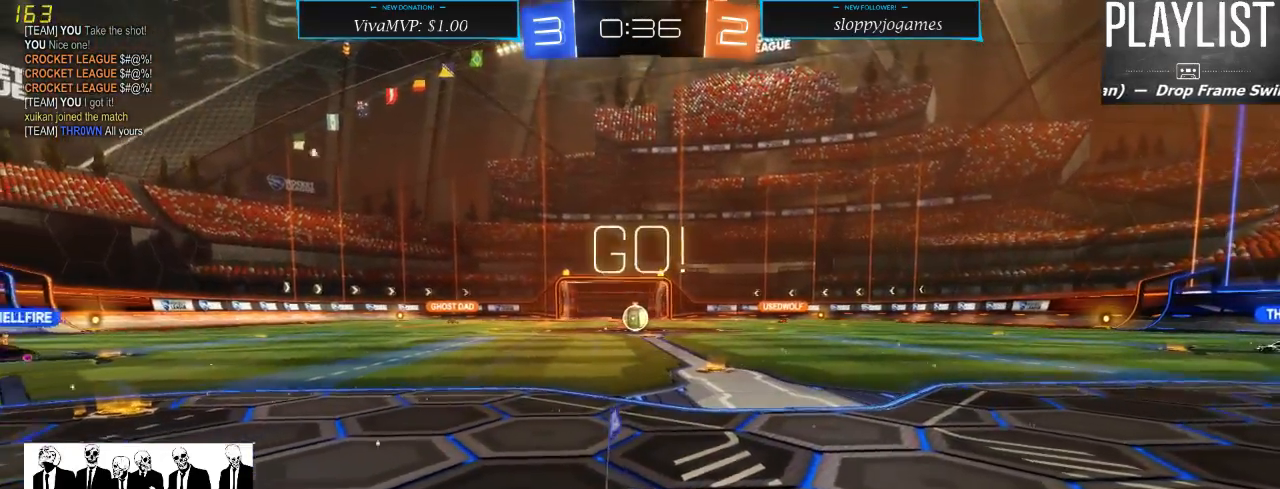
{"buttons": ["L2"], "left_stick": "left", "right_stick": "center", "events": [[450, "left_stick", "left"]]}
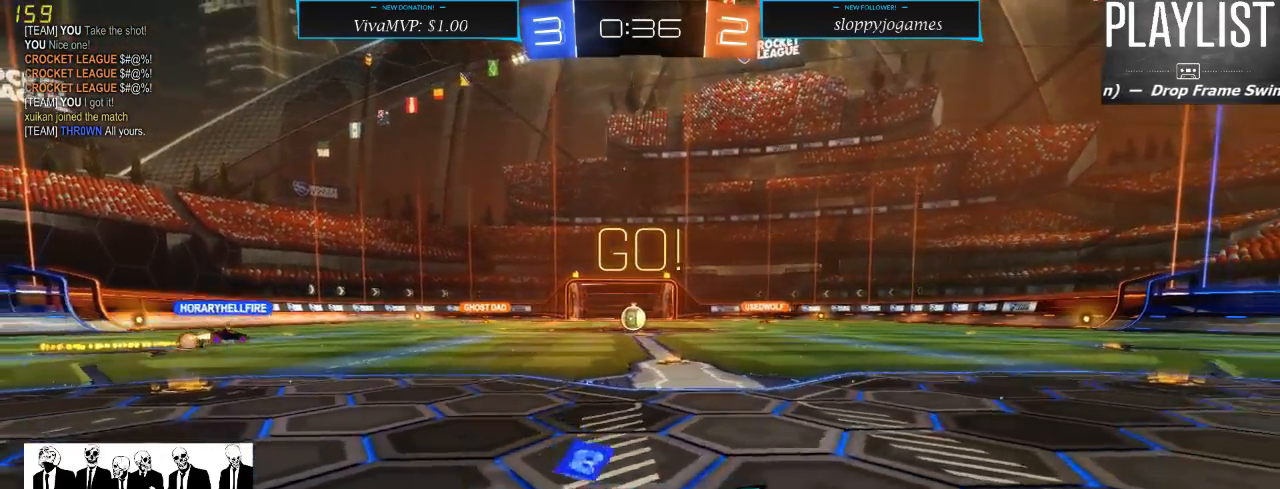
{"buttons": ["L2"], "left_stick": "center", "right_stick": "center", "events": [[450, "left_stick", "center"]]}
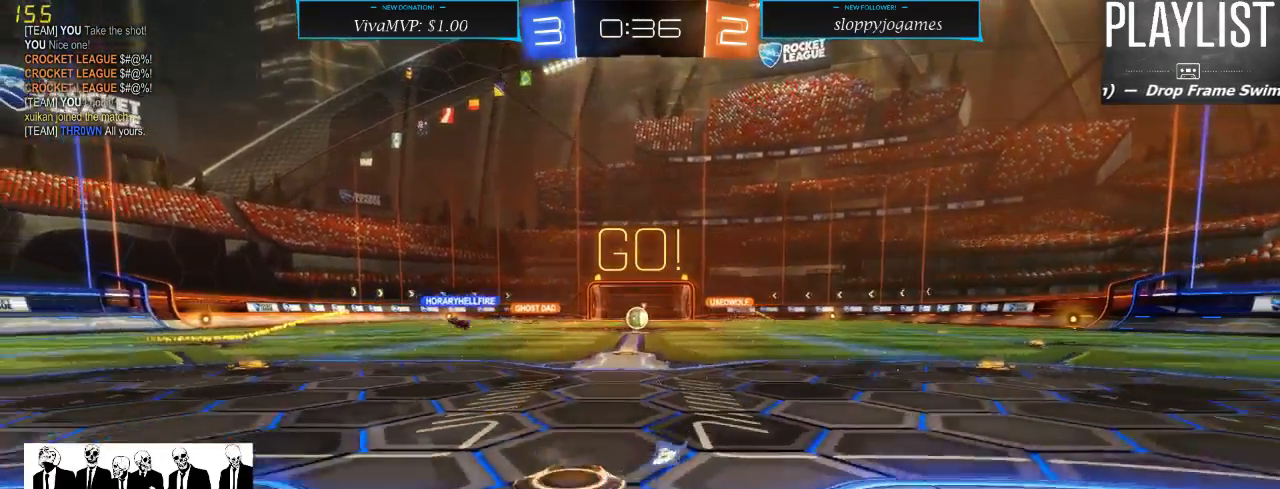
{"buttons": ["R2"], "left_stick": "center", "right_stick": "center", "events": [[233, "L2", "up"], [433, "R2", "down"]]}
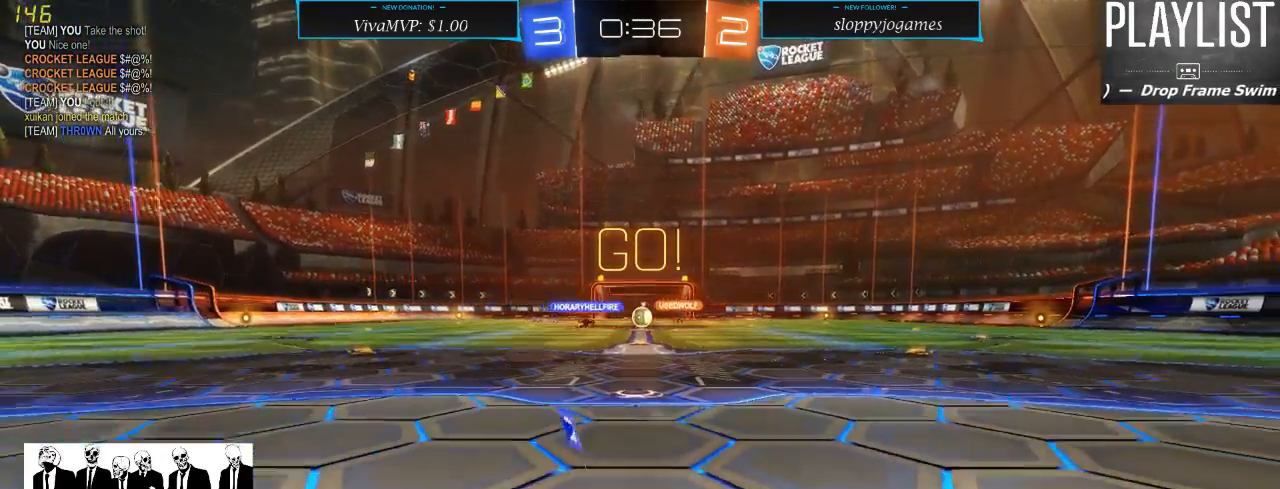
{"buttons": ["R2"], "left_stick": "center", "right_stick": "center", "events": []}
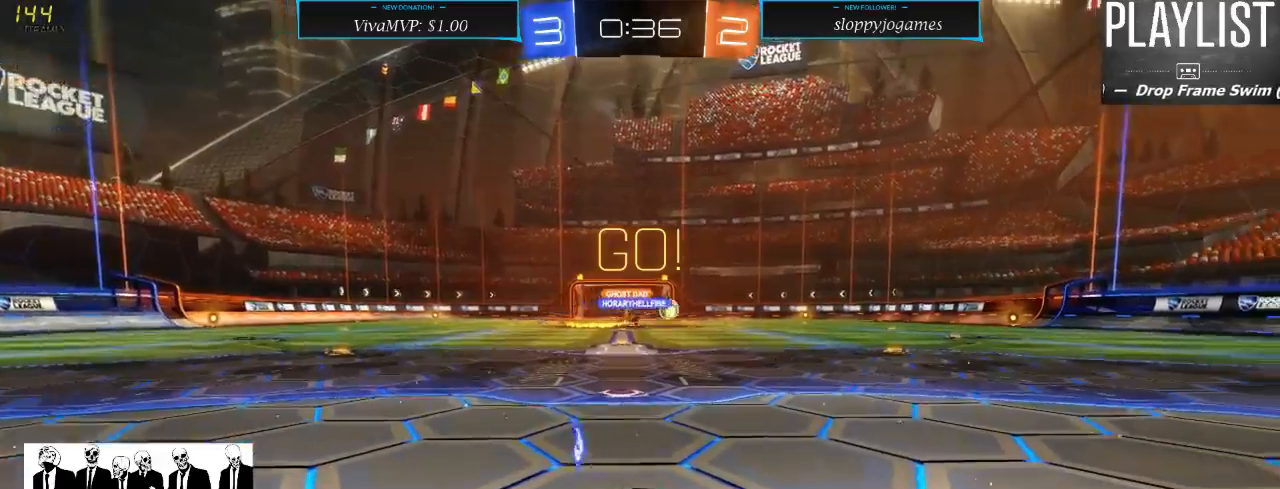
{"buttons": ["R2"], "left_stick": "right", "right_stick": "center", "events": [[317, "left_stick", "right"]]}
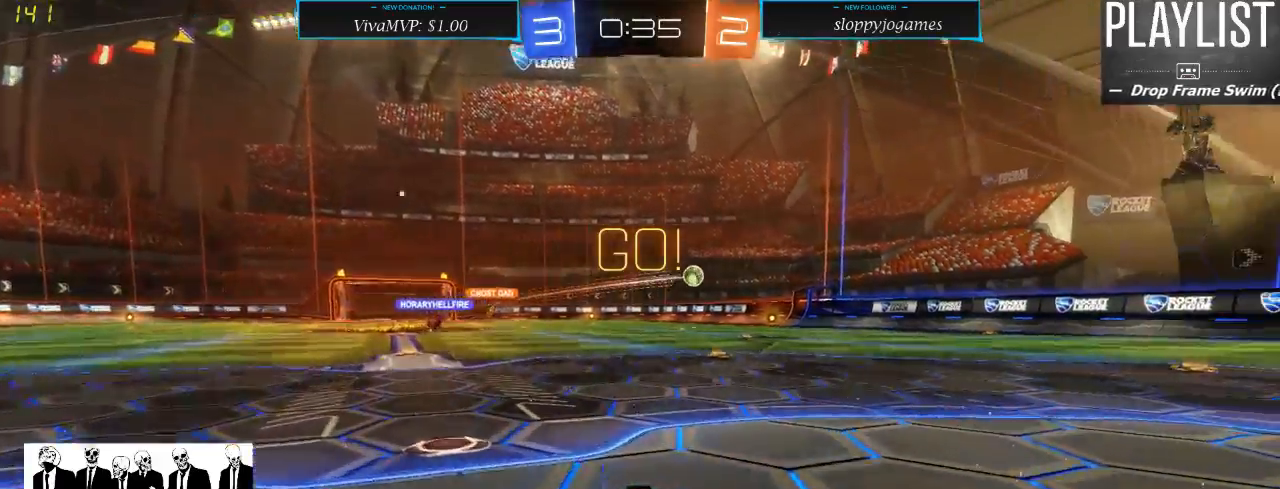
{"buttons": ["R2"], "left_stick": "center", "right_stick": "center", "events": [[100, "left_stick", "center"], [150, "left_stick", "left"], [450, "left_stick", "center"]]}
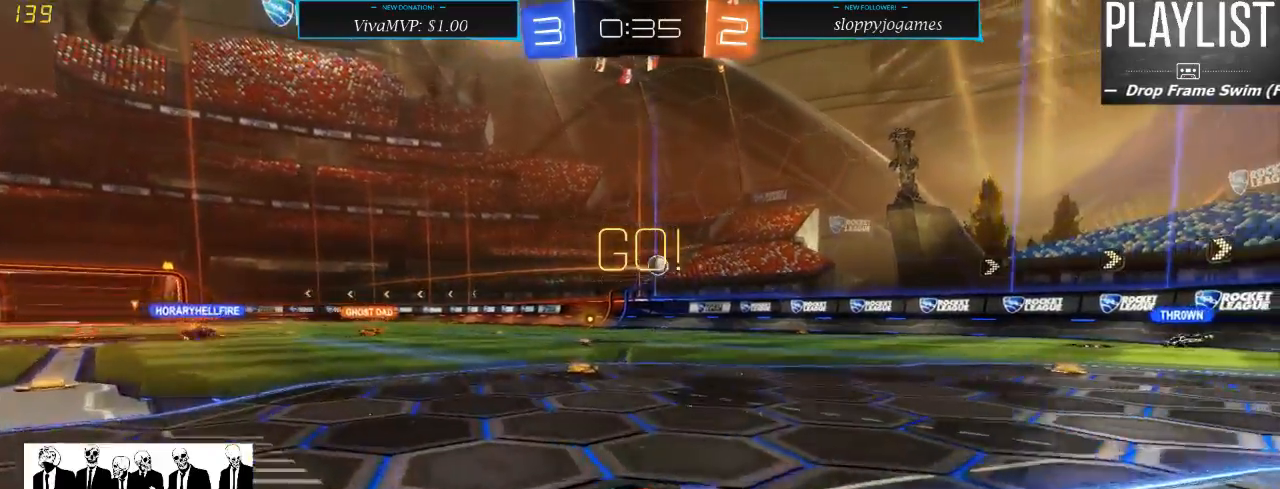
{"buttons": ["R1", "R2"], "left_stick": "right", "right_stick": "center", "events": [[333, "R1", "down"], [467, "left_stick", "right"]]}
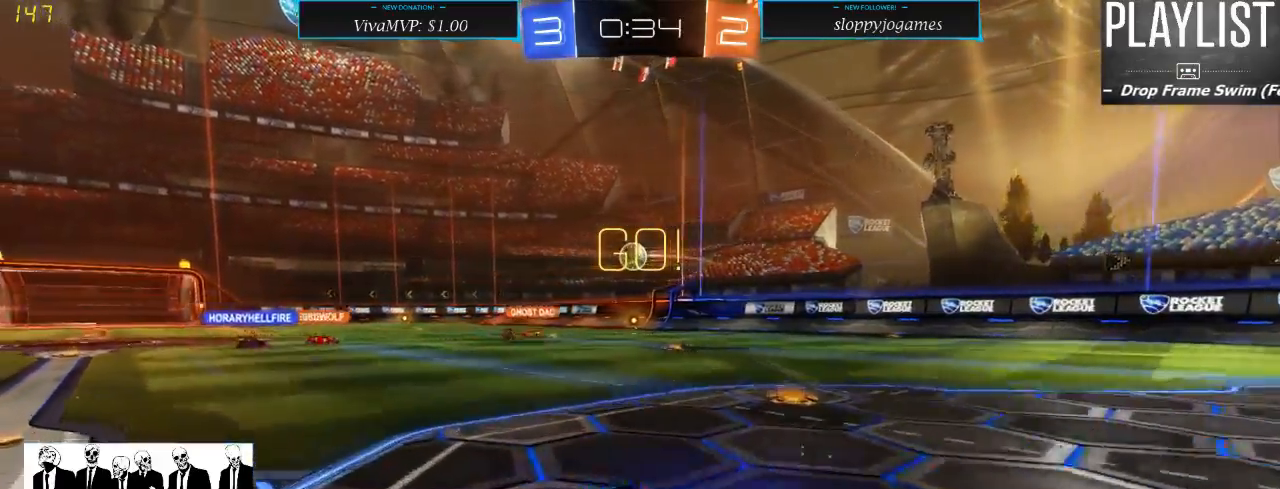
{"buttons": ["R1", "R2"], "left_stick": "center", "right_stick": "center", "events": [[50, "left_stick", "center"], [300, "left_stick", "left"], [450, "left_stick", "center"]]}
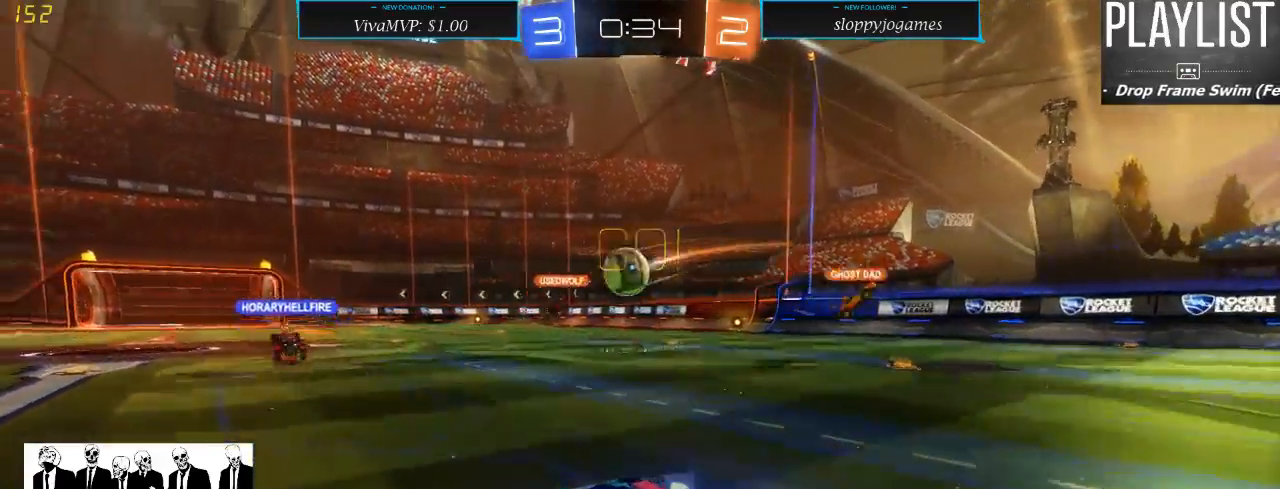
{"buttons": ["R2"], "left_stick": "center", "right_stick": "center", "events": [[50, "left_stick", "down-right"], [117, "A", "down"], [217, "A", "up"], [250, "left_stick", "right"], [350, "R1", "up"], [350, "left_stick", "center"]]}
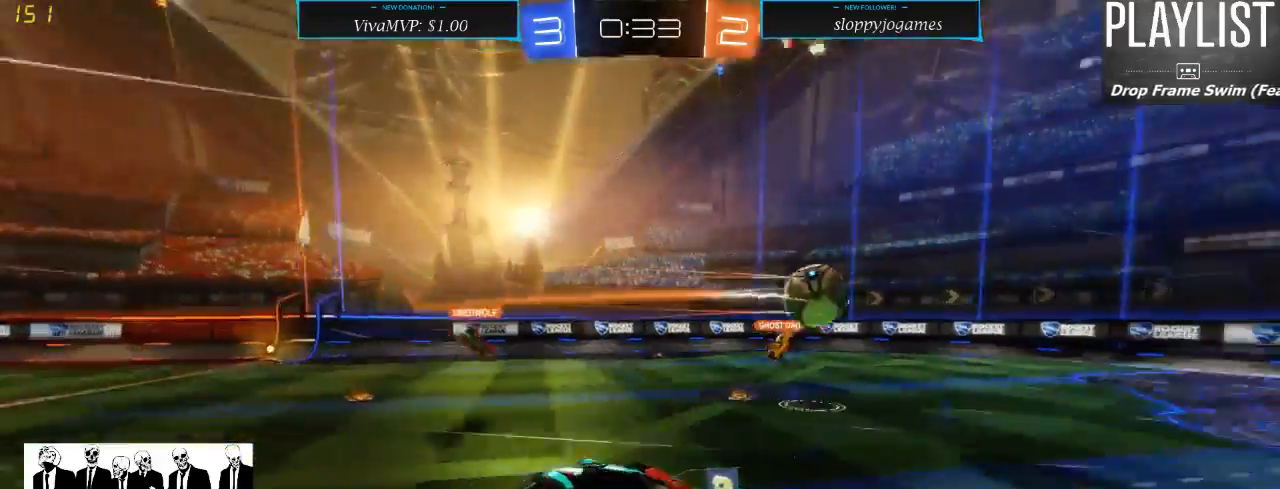
{"buttons": ["R2"], "left_stick": "center", "right_stick": "center", "events": []}
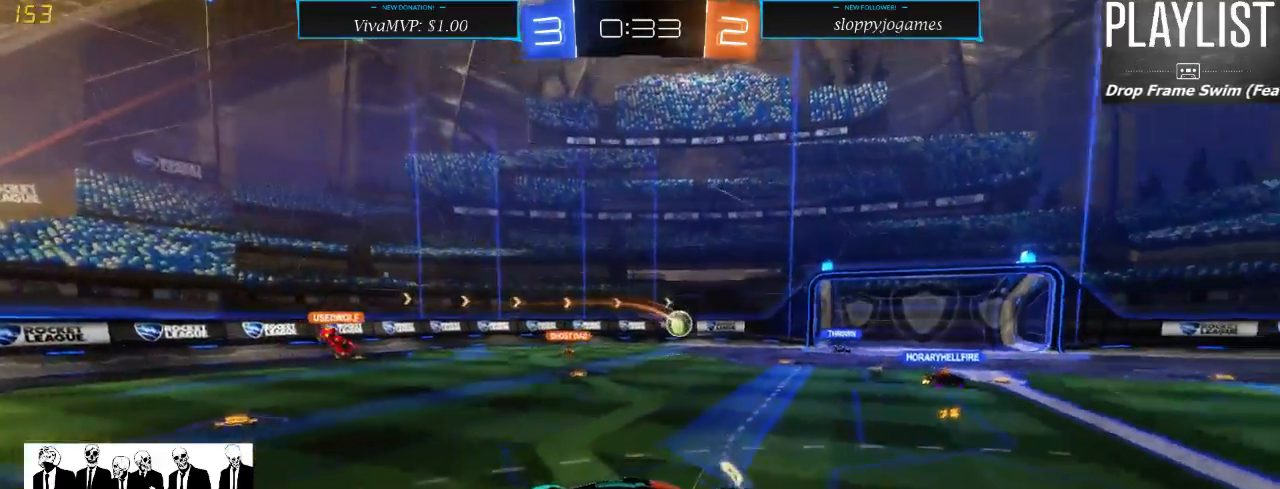
{"buttons": ["R2"], "left_stick": "center", "right_stick": "center", "events": [[333, "Y", "down"], [433, "Y", "up"]]}
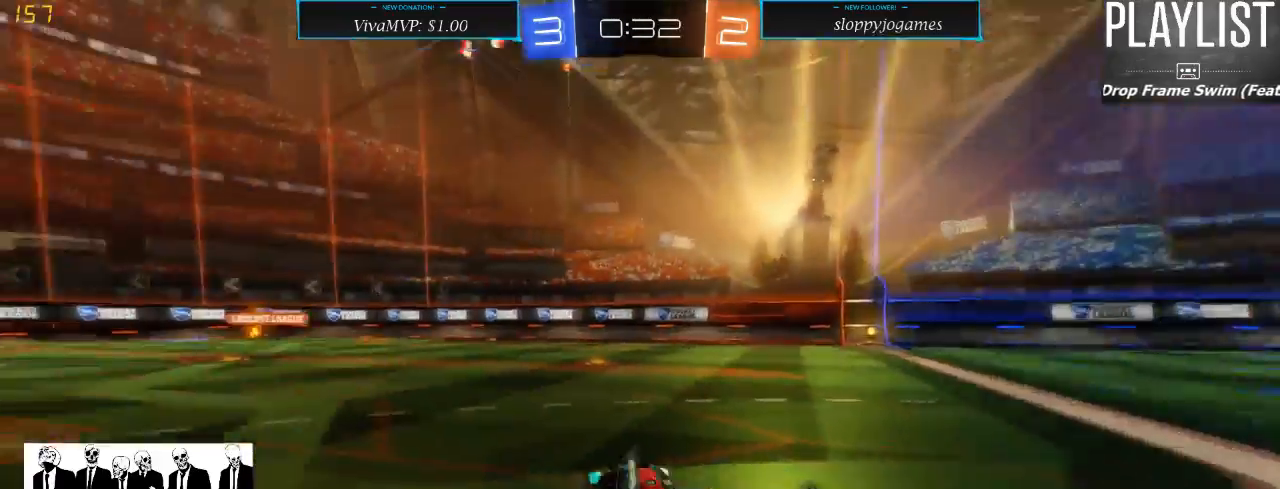
{"buttons": ["R2"], "left_stick": "right", "right_stick": "center", "events": [[117, "left_stick", "right"]]}
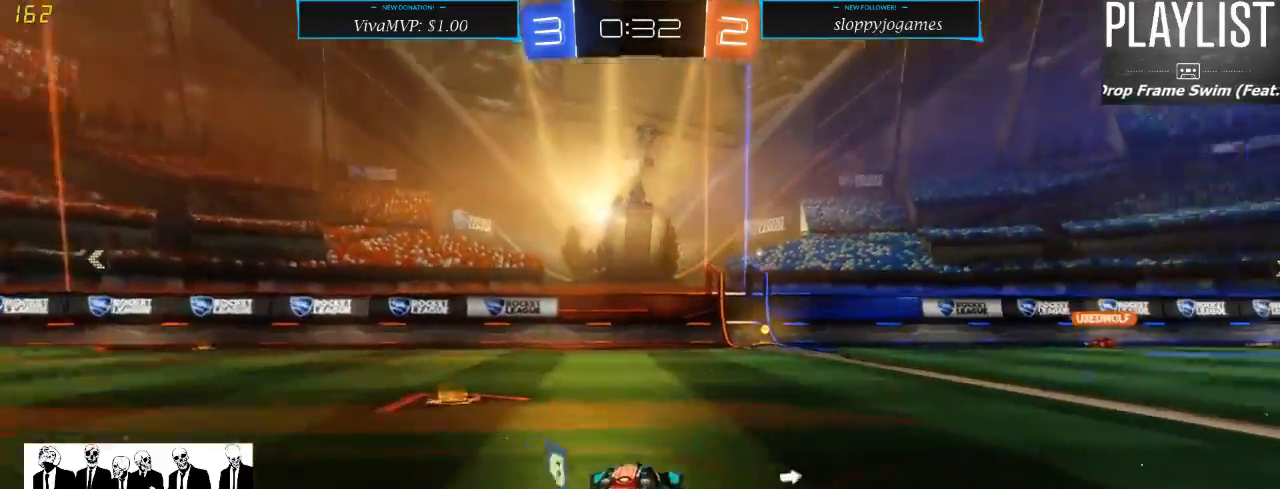
{"buttons": ["R1", "R2"], "left_stick": "center", "right_stick": "center", "events": [[150, "left_stick", "center"], [250, "R1", "down"], [300, "left_stick", "left"], [433, "left_stick", "center"]]}
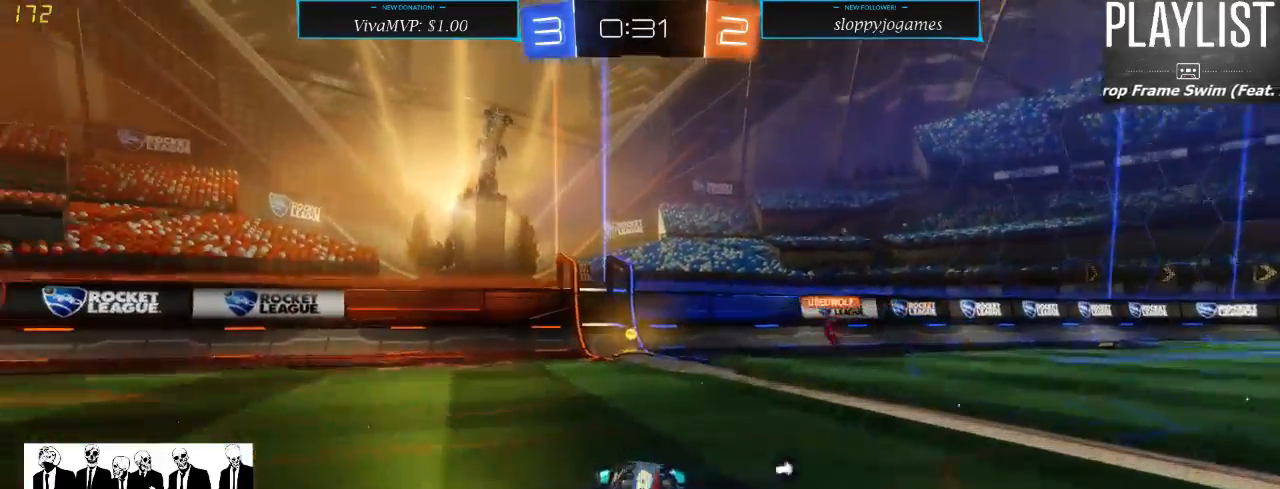
{"buttons": ["R2"], "left_stick": "center", "right_stick": "center", "events": [[483, "R1", "up"]]}
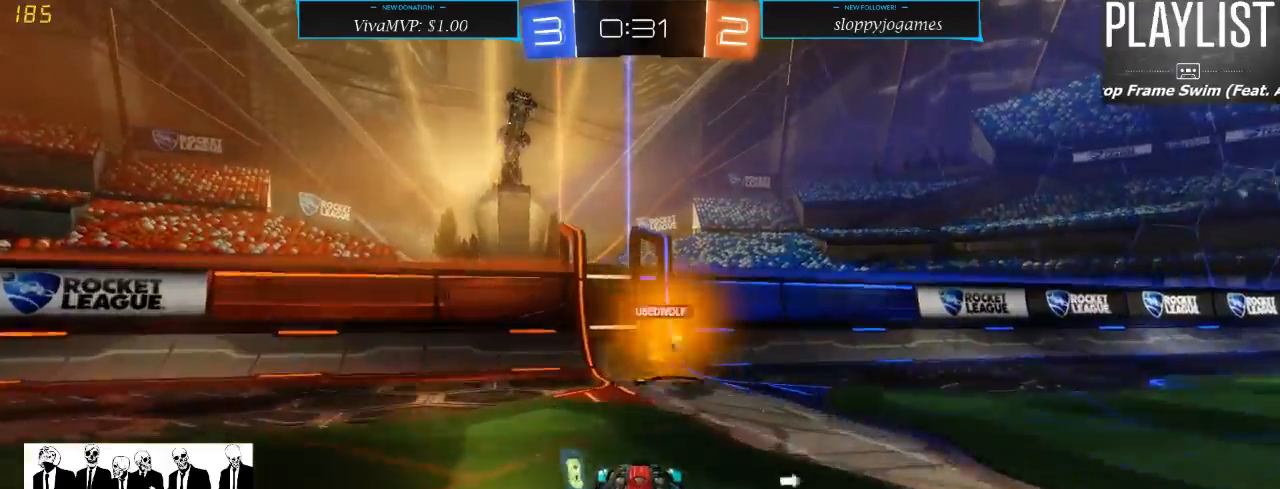
{"buttons": ["R2"], "left_stick": "right", "right_stick": "center", "events": [[67, "left_stick", "right"]]}
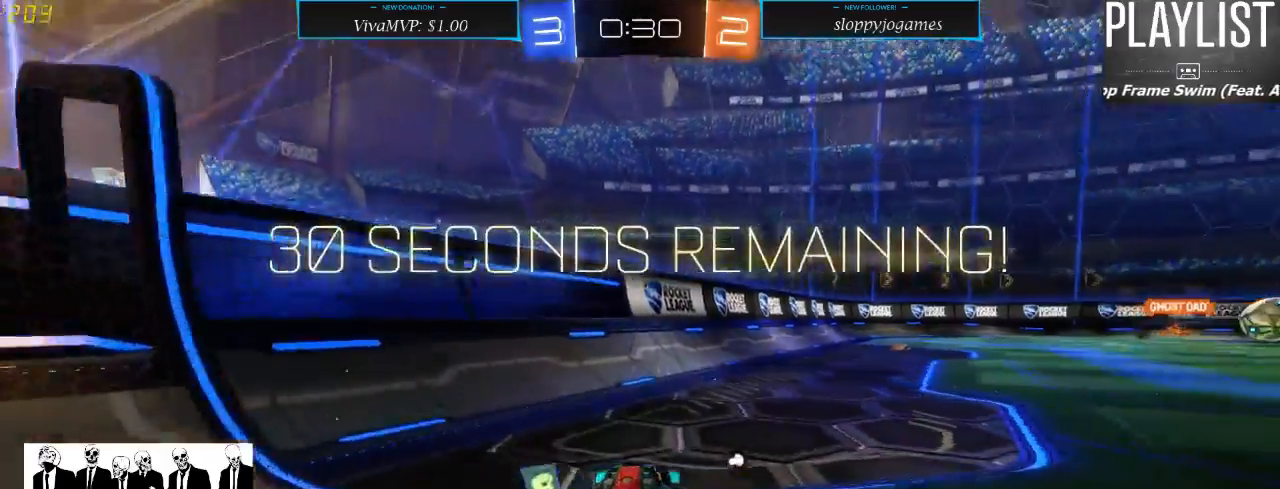
{"buttons": ["R2"], "left_stick": "up", "right_stick": "center", "events": [[250, "left_stick", "up"], [350, "left_stick", "up-left"], [450, "A", "down"], [483, "A", "up"], [483, "left_stick", "up"]]}
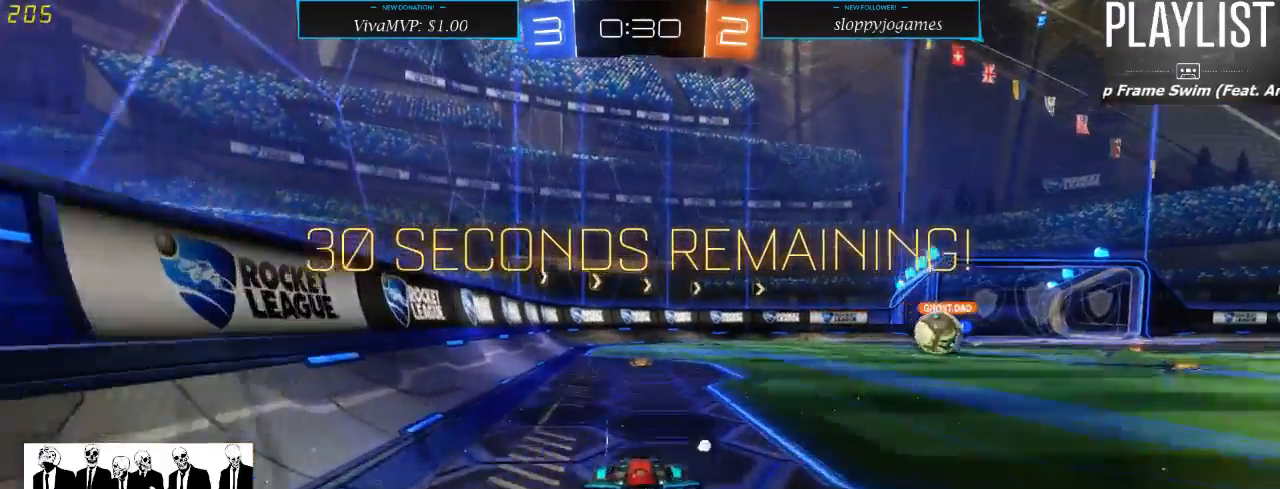
{"buttons": ["R2"], "left_stick": "center", "right_stick": "center", "events": [[83, "A", "down"], [133, "A", "up"], [333, "left_stick", "center"], [400, "Y", "down"], [467, "Y", "up"]]}
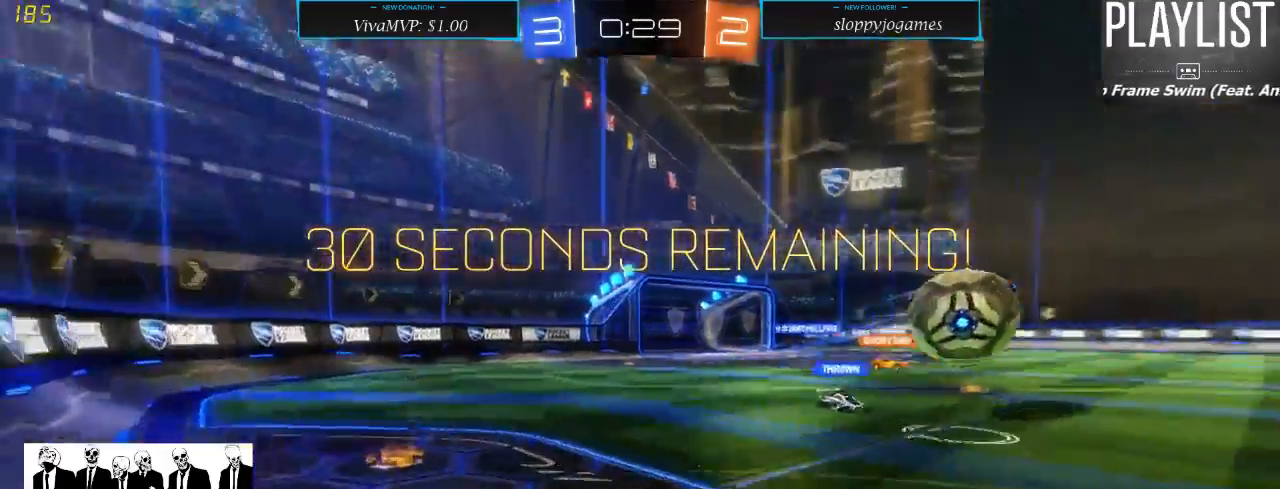
{"buttons": ["R2"], "left_stick": "center", "right_stick": "center", "events": []}
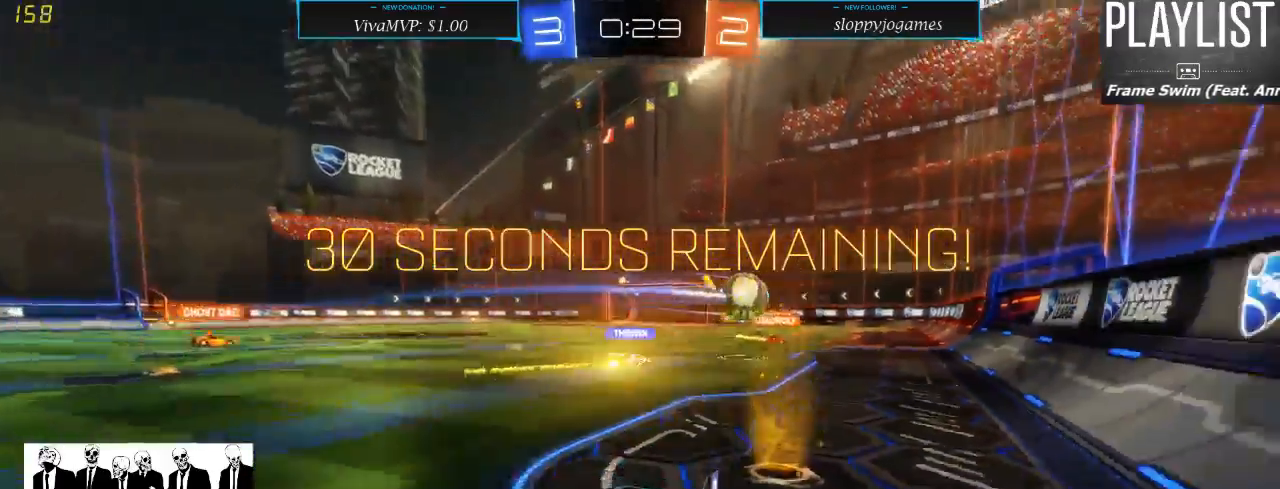
{"buttons": ["R2"], "left_stick": "right", "right_stick": "center", "events": [[200, "left_stick", "right"], [350, "X", "down"], [467, "X", "up"]]}
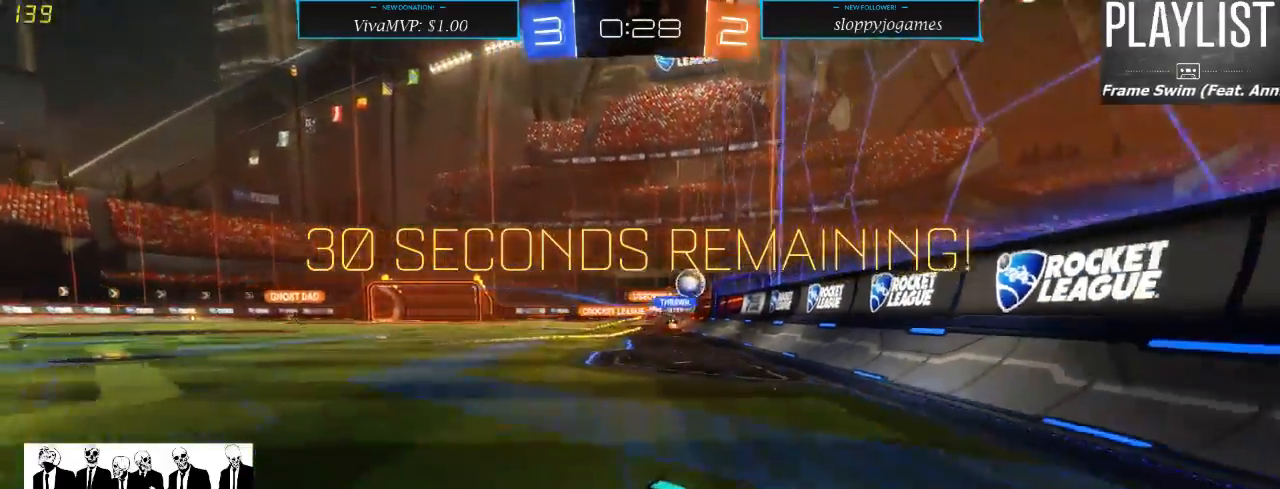
{"buttons": ["R2"], "left_stick": "right", "right_stick": "center", "events": []}
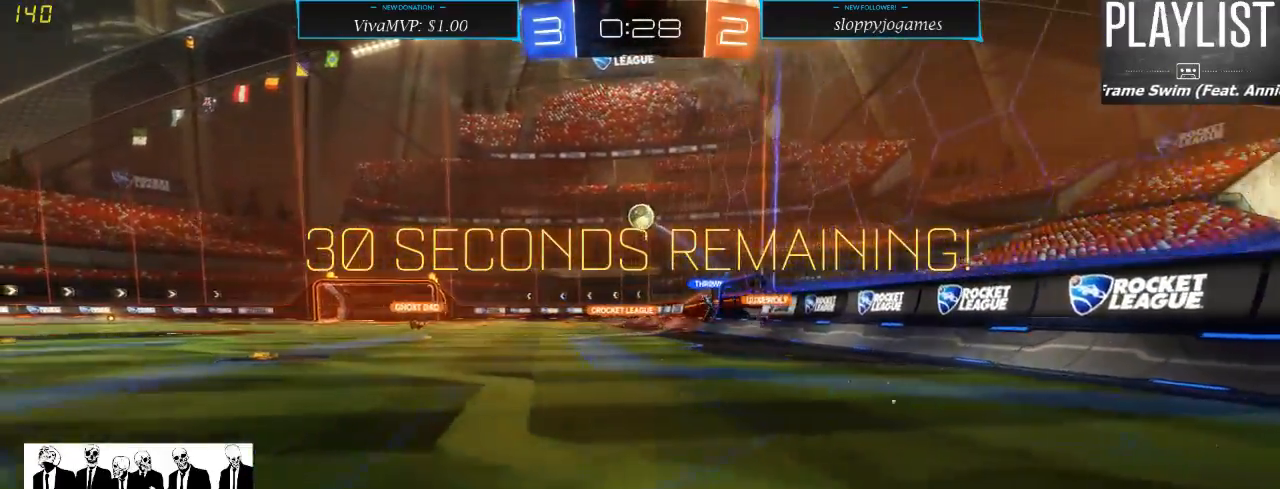
{"buttons": ["R2"], "left_stick": "right", "right_stick": "center", "events": [[50, "left_stick", "center"], [367, "left_stick", "right"]]}
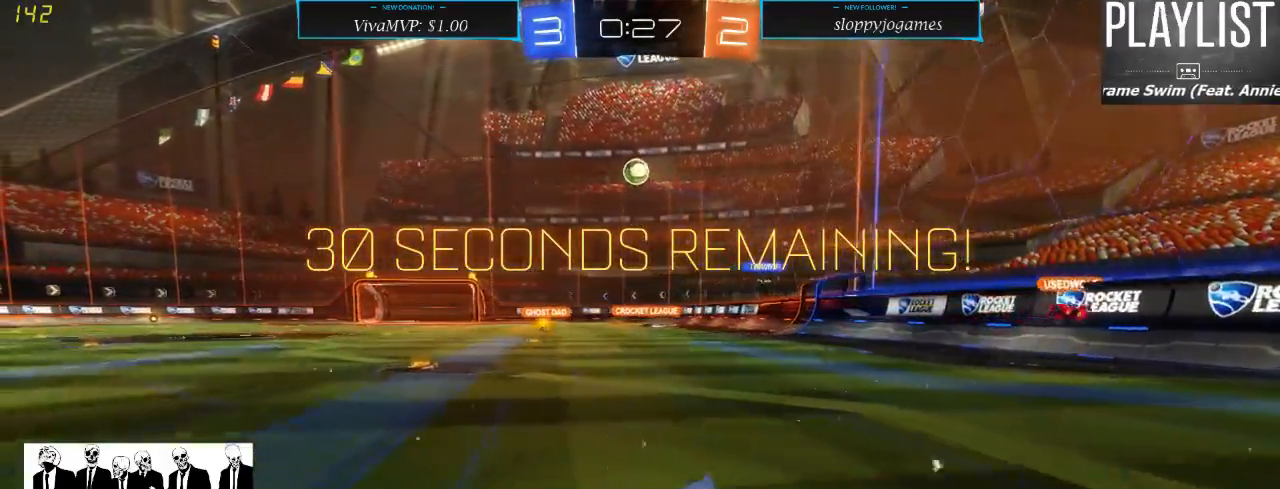
{"buttons": ["R2"], "left_stick": "center", "right_stick": "center", "events": [[267, "left_stick", "center"]]}
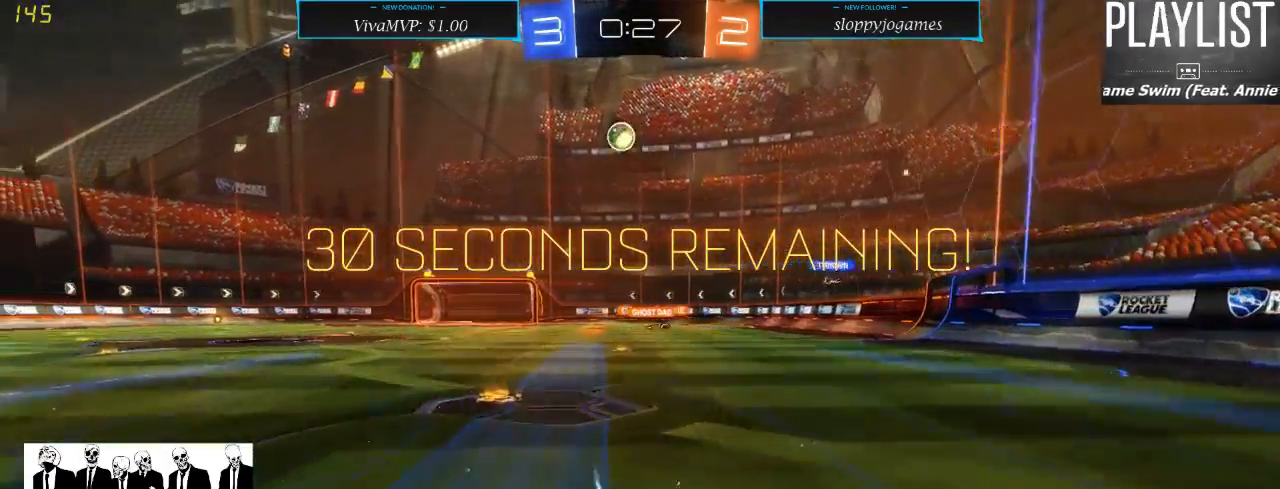
{"buttons": ["R2"], "left_stick": "up-left", "right_stick": "center", "events": [[67, "left_stick", "left"], [417, "left_stick", "up-left"]]}
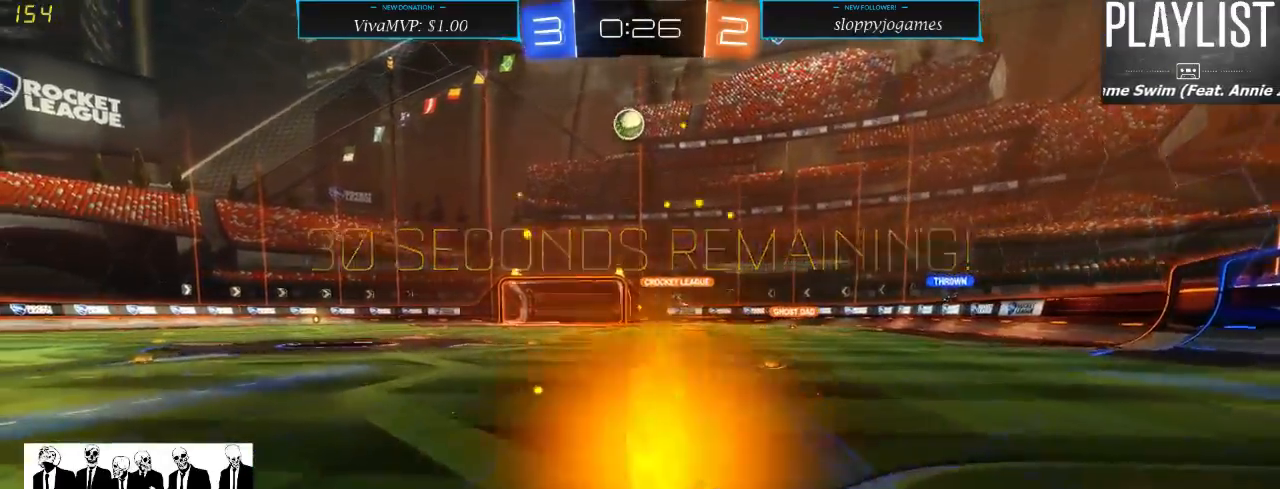
{"buttons": ["R2"], "left_stick": "center", "right_stick": "center", "events": [[33, "A", "down"], [67, "left_stick", "up"], [133, "A", "up"], [183, "A", "down"], [233, "A", "up"], [450, "left_stick", "center"]]}
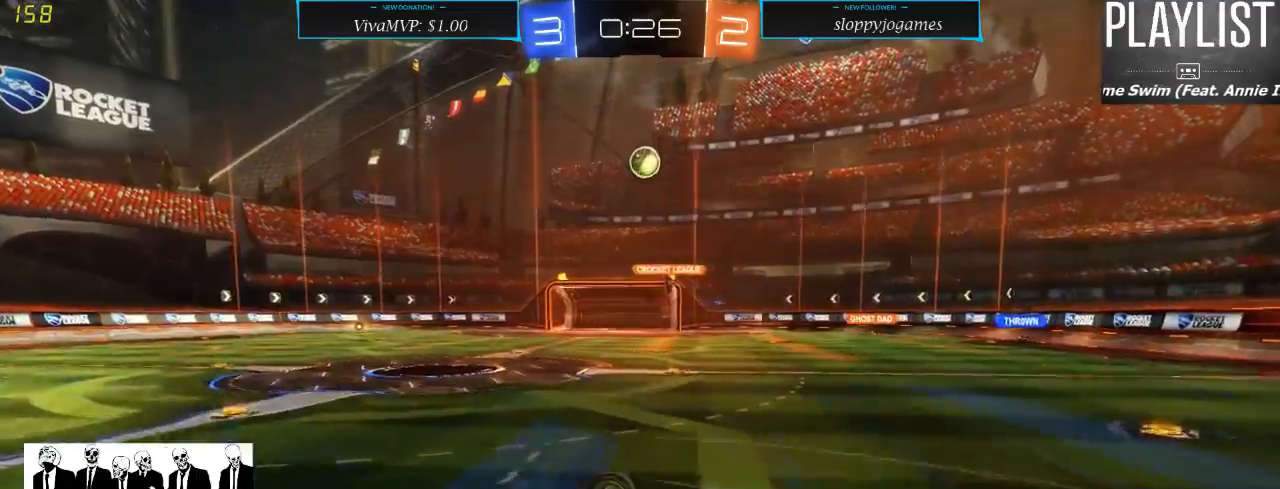
{"buttons": ["R2"], "left_stick": "center", "right_stick": "center", "events": []}
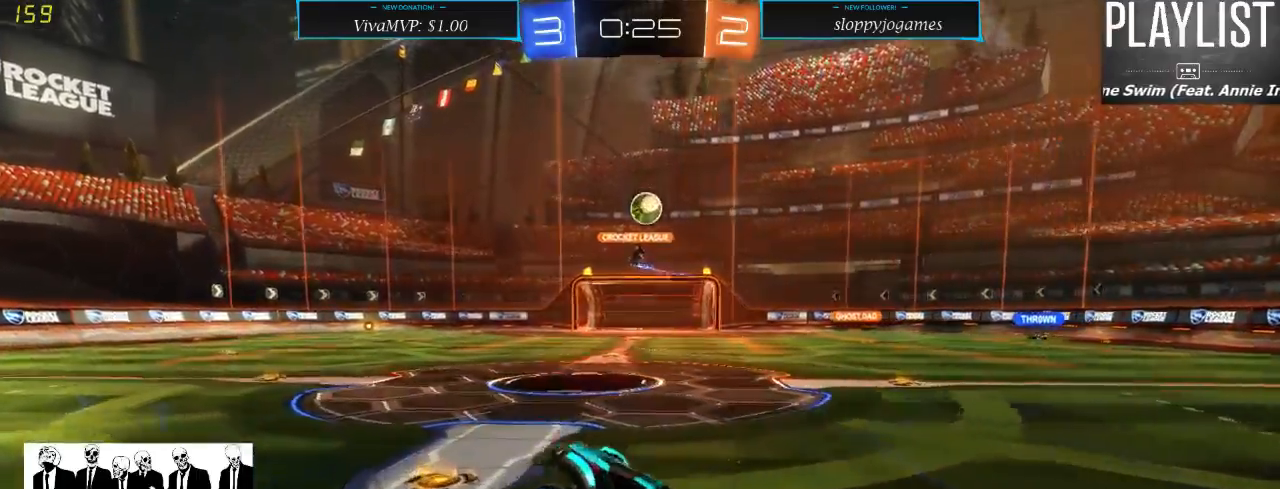
{"buttons": ["R2"], "left_stick": "center", "right_stick": "center", "events": [[183, "L2", "down"], [233, "R2", "up"], [467, "L2", "up"], [500, "R2", "down"]]}